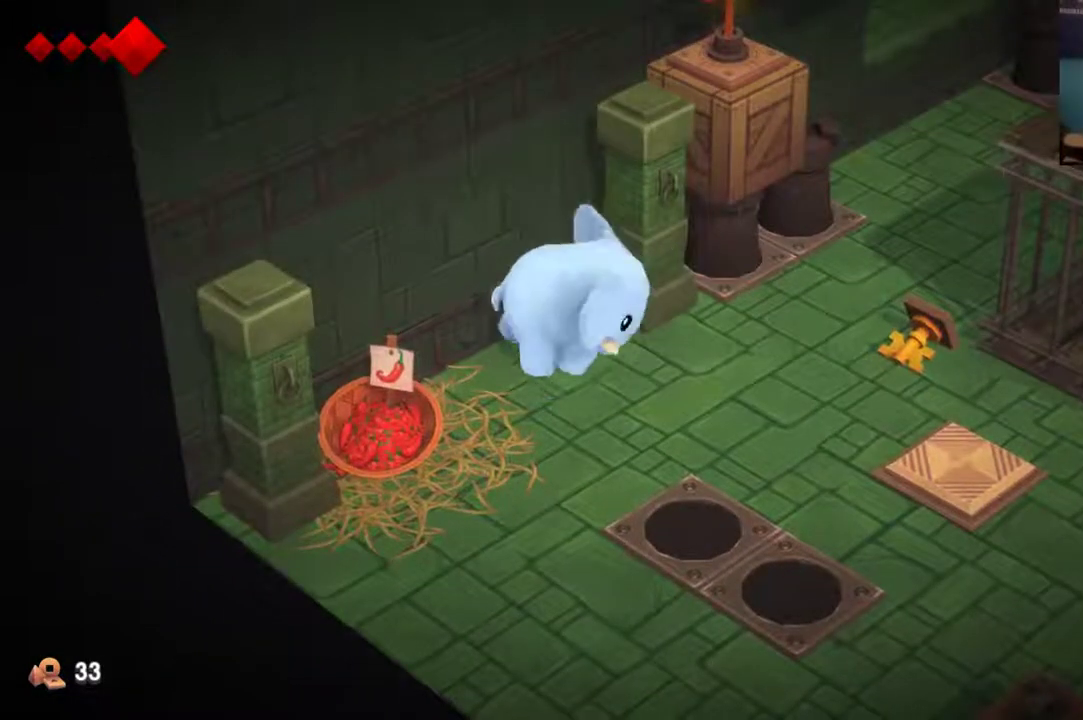
Gameplay with a controller (Xbox layout); each line is a JSON object with the inputs held at the frame after it (dt_ms = milliseconds from this image to that frame). "events" lists button and stick changes between this image and that frame as [ms after this image, input, new state], when the widget could be followed in between. This overlay highlights the sticks when they move; stick clicks (L3 R3) are not distinguishable. Not read: L1 L2 L3 R1 R3.
{"dt_ms": 500, "buttons": [], "left_stick": "center", "right_stick": "center", "events": [[33, "A", "down"], [133, "A", "up"], [167, "left_stick", "center"]]}
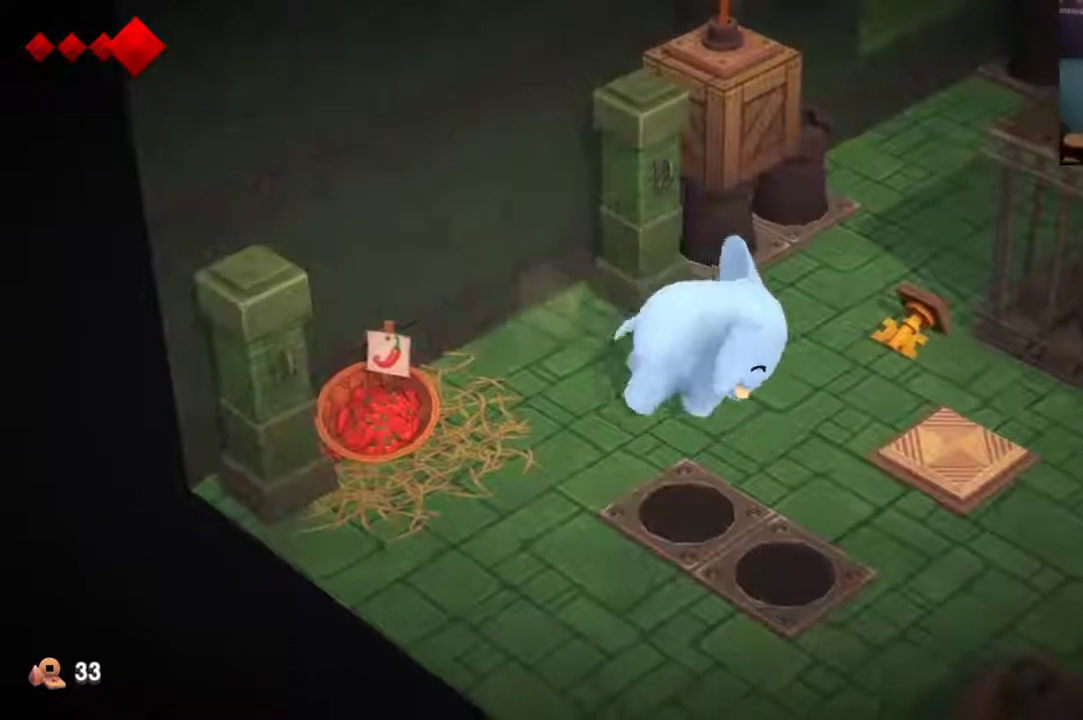
{"dt_ms": 500, "buttons": [], "left_stick": "left", "right_stick": "center", "events": [[300, "left_stick", "left"]]}
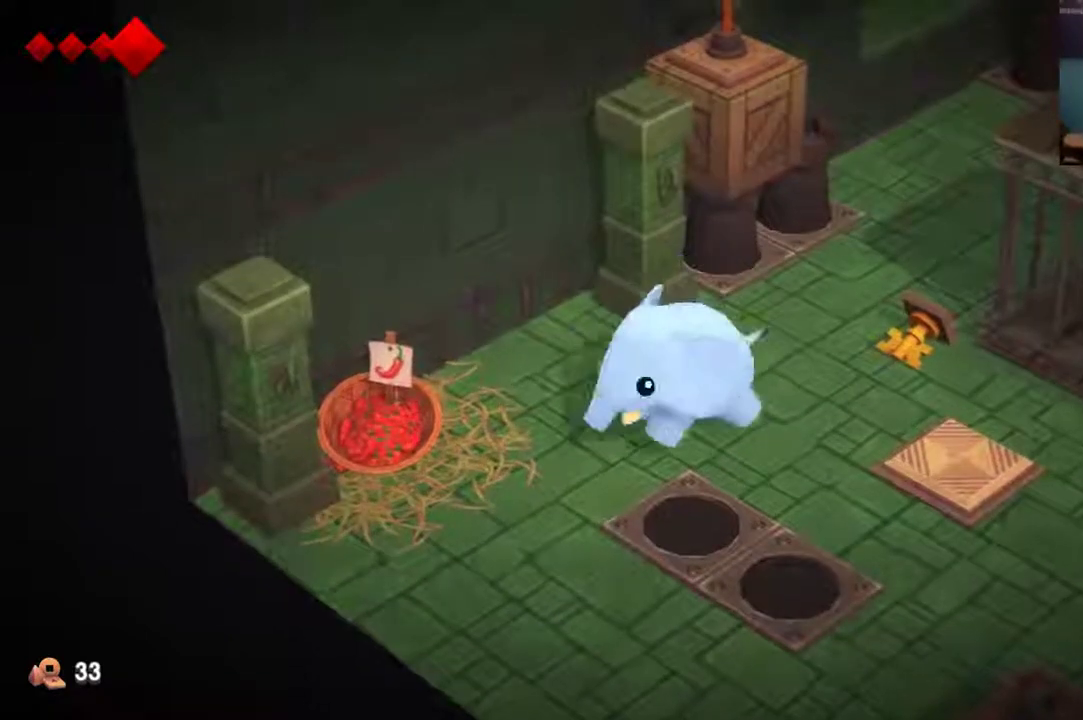
{"dt_ms": 600, "buttons": [], "left_stick": "right", "right_stick": "center", "events": [[33, "left_stick", "up-left"], [367, "left_stick", "up"], [467, "left_stick", "up-right"], [600, "left_stick", "right"]]}
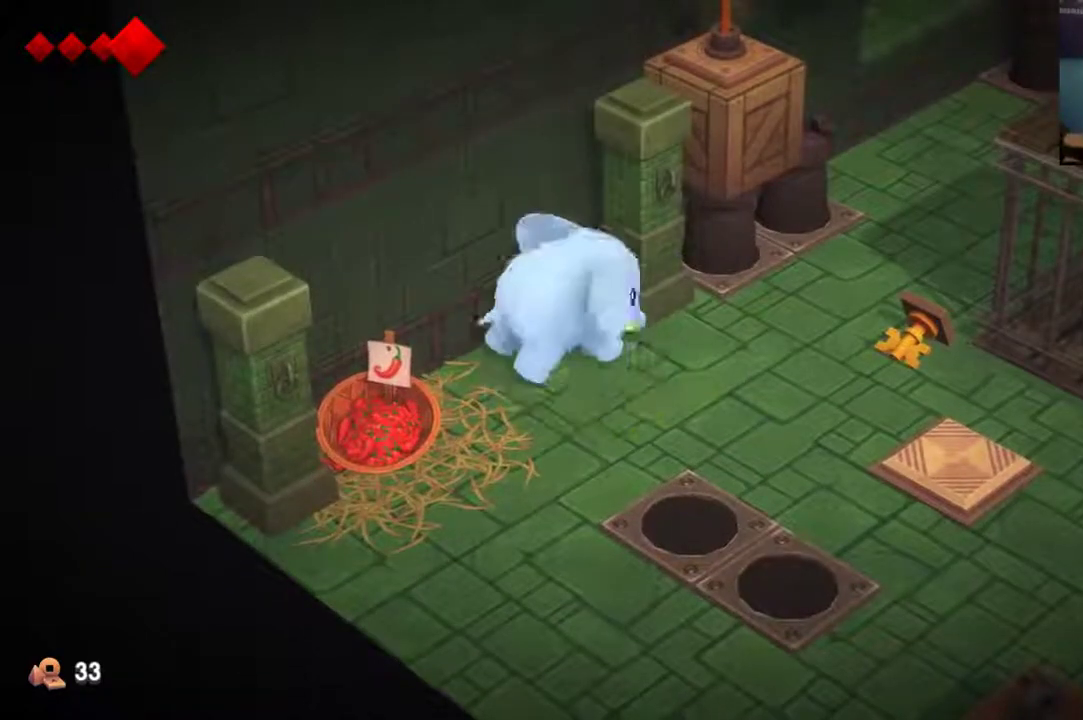
{"dt_ms": 400, "buttons": [], "left_stick": "center", "right_stick": "center", "events": [[167, "left_stick", "center"]]}
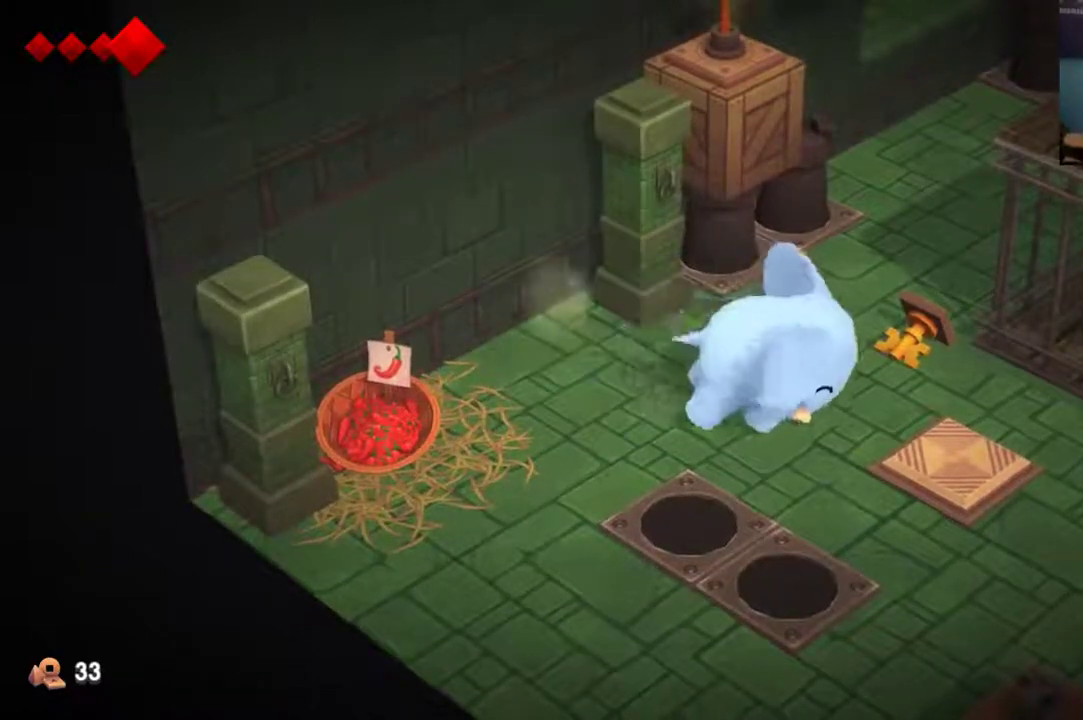
{"dt_ms": 500, "buttons": [], "left_stick": "left", "right_stick": "center", "events": [[500, "left_stick", "left"]]}
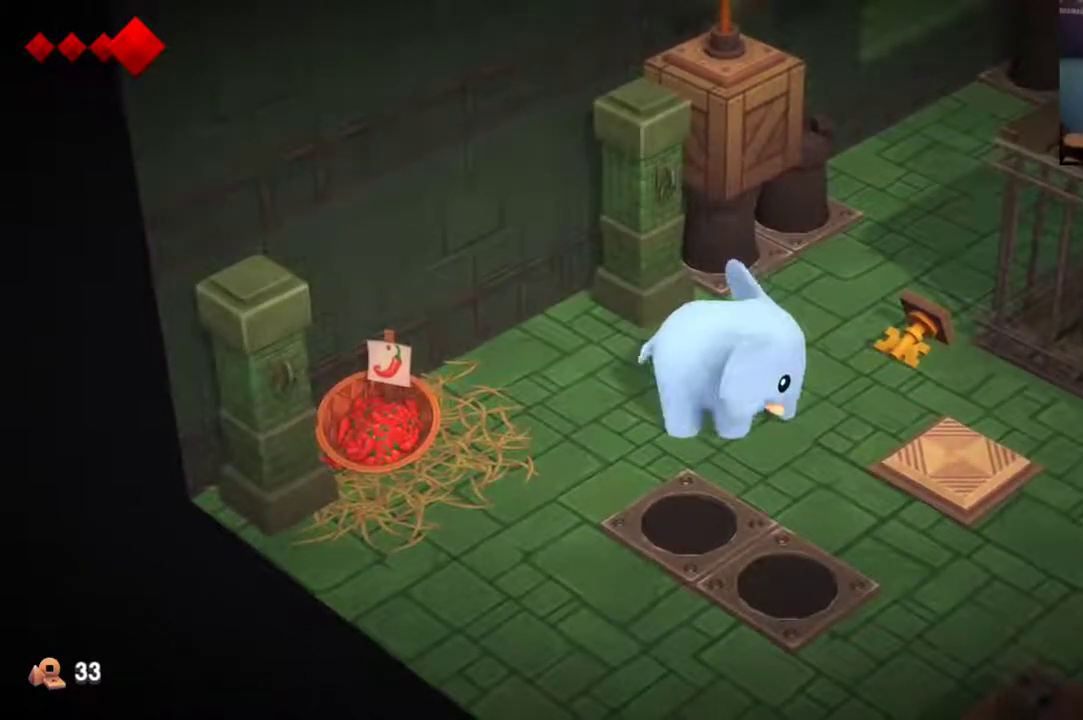
{"dt_ms": 300, "buttons": [], "left_stick": "up", "right_stick": "center", "events": [[100, "left_stick", "up-left"], [200, "left_stick", "up"]]}
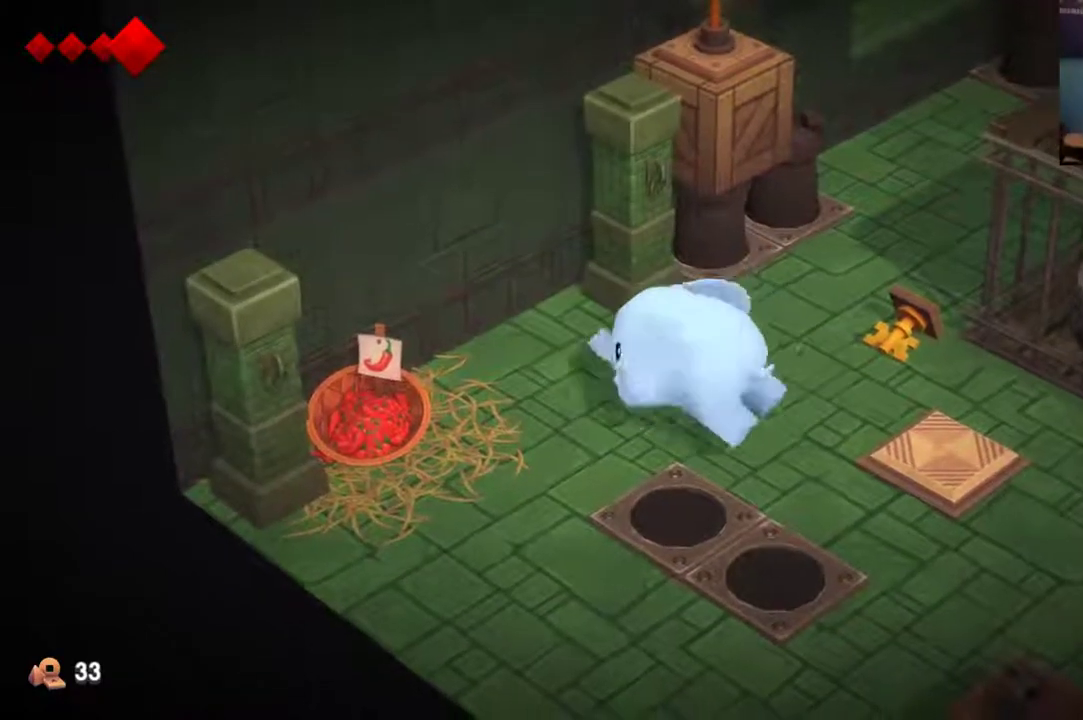
{"dt_ms": 400, "buttons": [], "left_stick": "up-right", "right_stick": "center", "events": [[33, "left_stick", "up-right"], [133, "left_stick", "right"], [300, "left_stick", "up-right"]]}
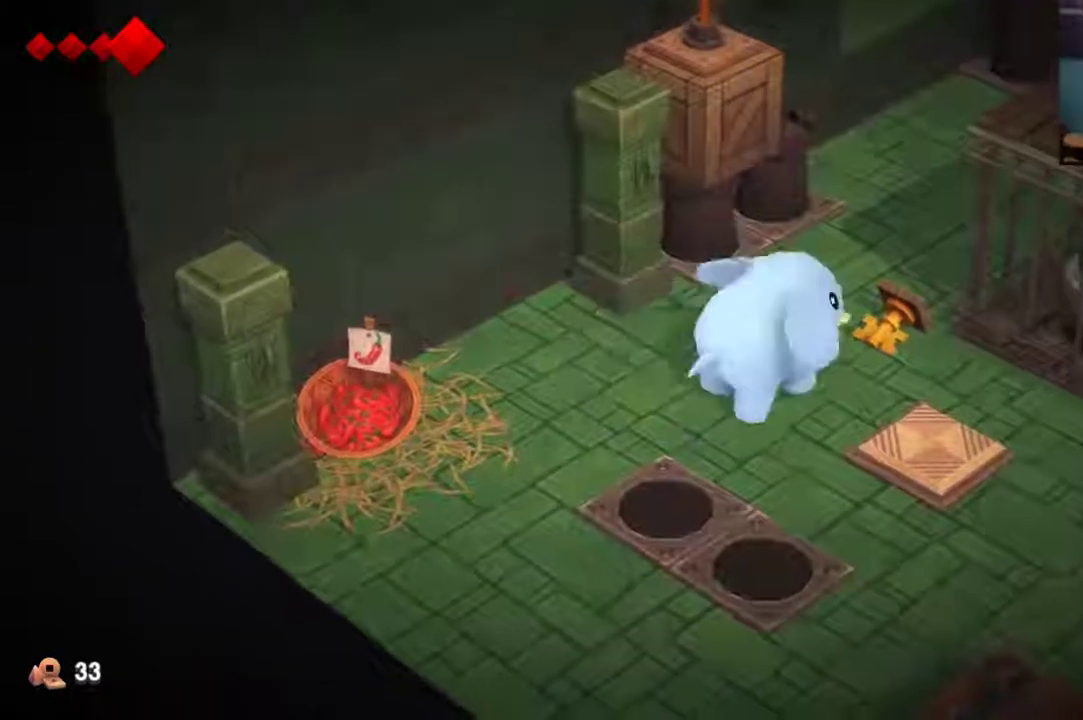
{"dt_ms": 400, "buttons": [], "left_stick": "center", "right_stick": "center", "events": [[167, "X", "down"], [267, "X", "up"], [267, "left_stick", "center"]]}
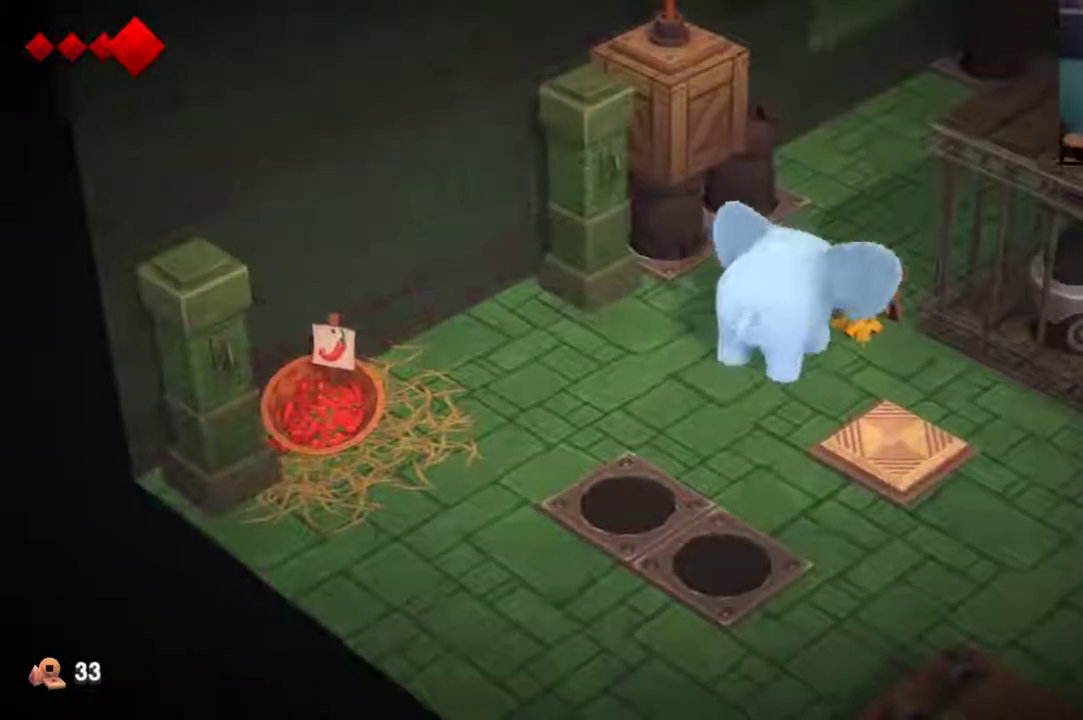
{"dt_ms": 400, "buttons": [], "left_stick": "left", "right_stick": "center", "events": [[233, "left_stick", "left"]]}
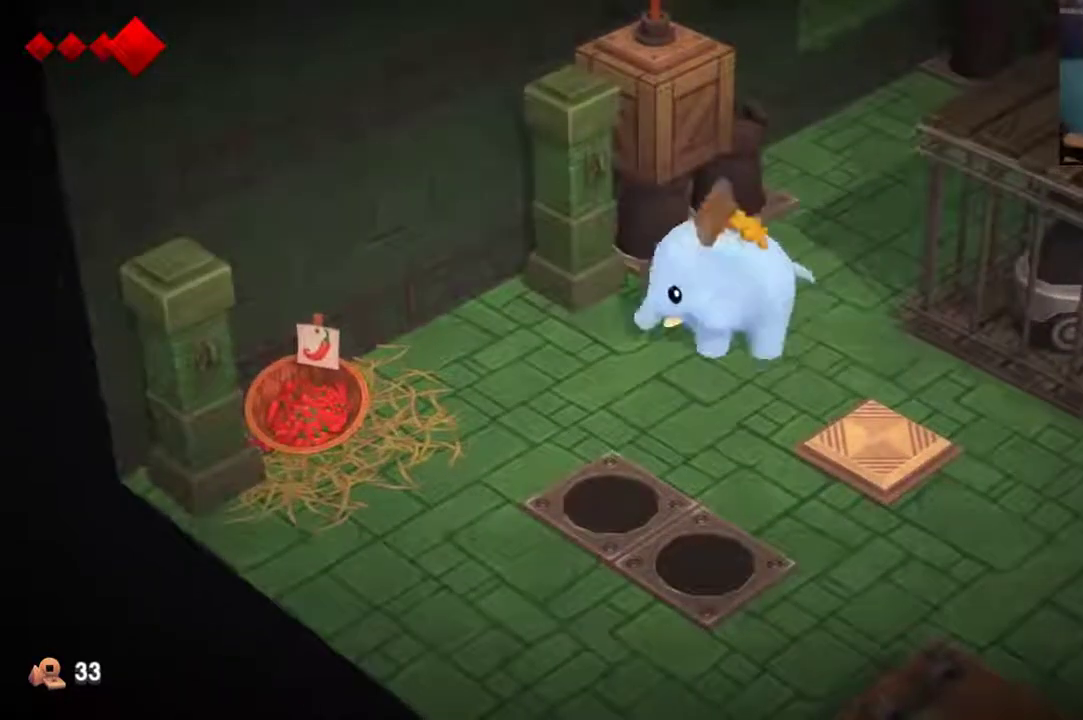
{"dt_ms": 500, "buttons": [], "left_stick": "left", "right_stick": "center", "events": []}
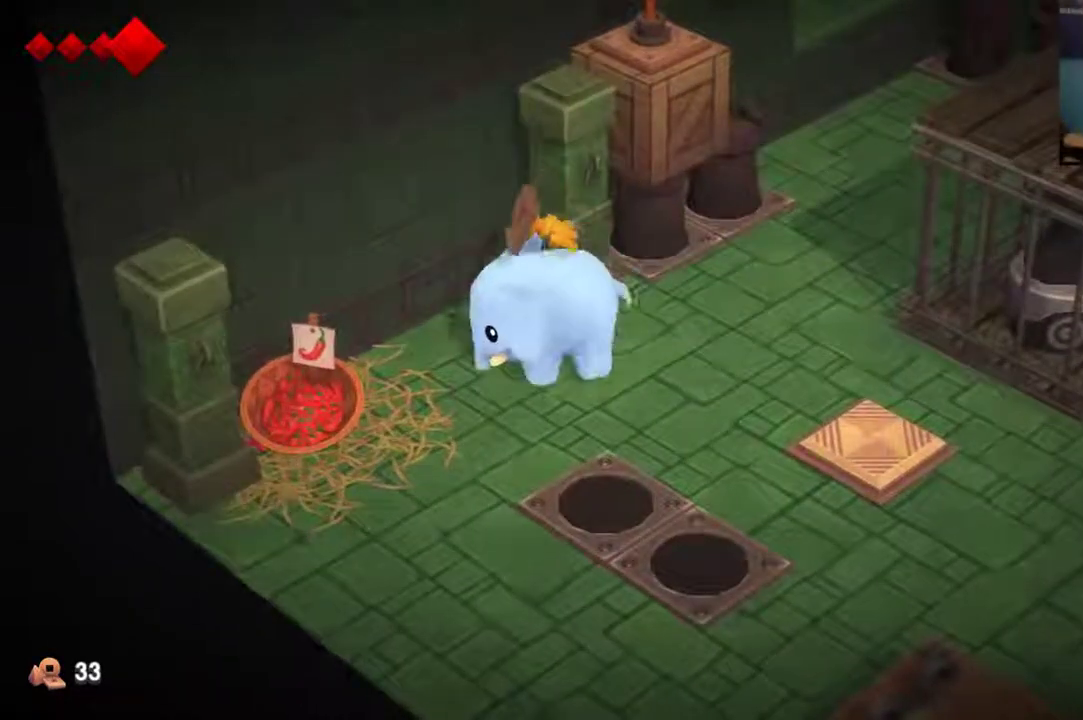
{"dt_ms": 500, "buttons": [], "left_stick": "center", "right_stick": "center", "events": [[67, "left_stick", "up-left"], [167, "left_stick", "up"], [233, "left_stick", "up-right"], [333, "A", "down"], [433, "A", "up"], [433, "left_stick", "right"], [500, "left_stick", "center"]]}
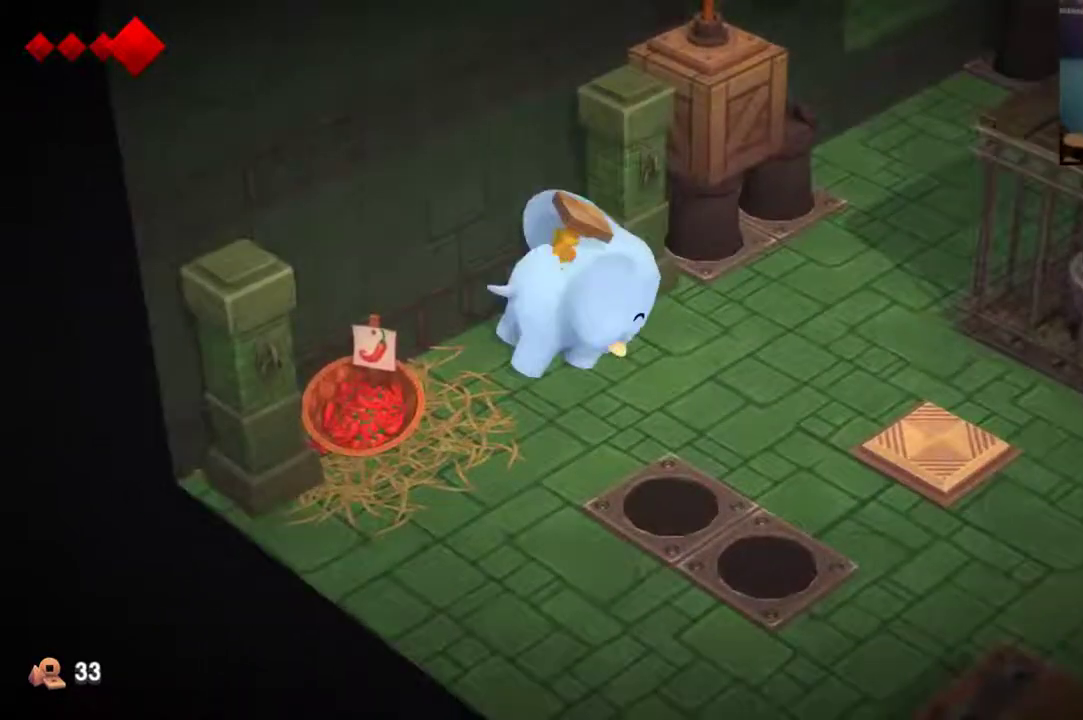
{"dt_ms": 400, "buttons": [], "left_stick": "left", "right_stick": "center", "events": [[267, "left_stick", "left"]]}
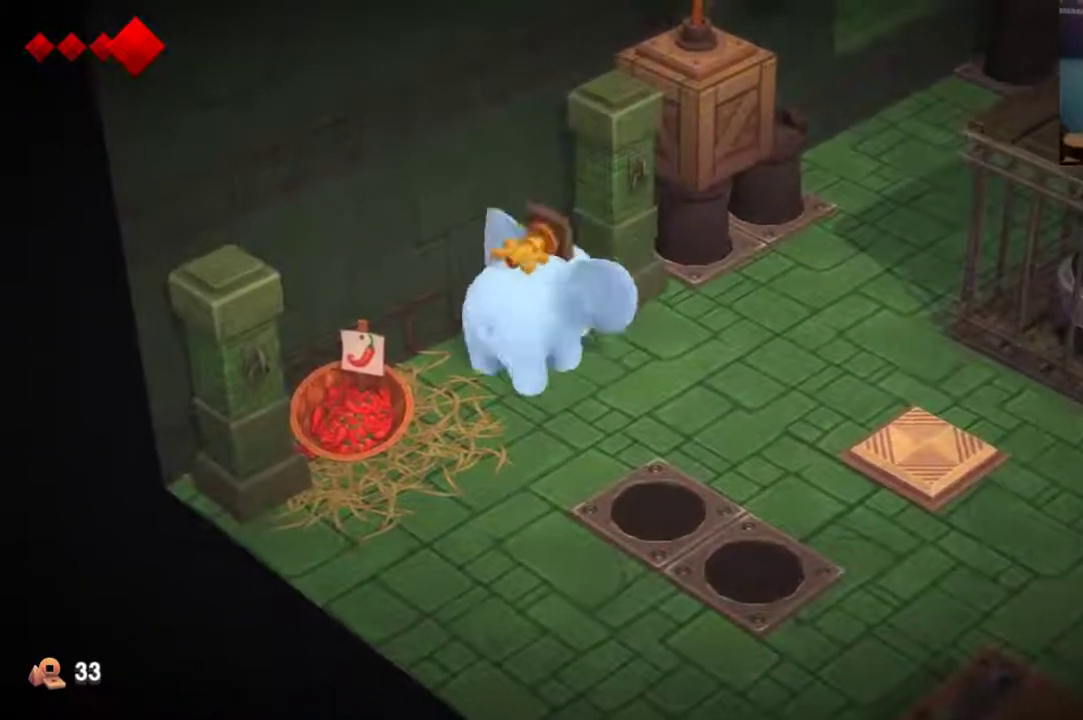
{"dt_ms": 600, "buttons": ["A"], "left_stick": "up-right", "right_stick": "center", "events": [[100, "left_stick", "up-left"], [167, "left_stick", "up"], [233, "left_stick", "up-right"], [533, "A", "down"]]}
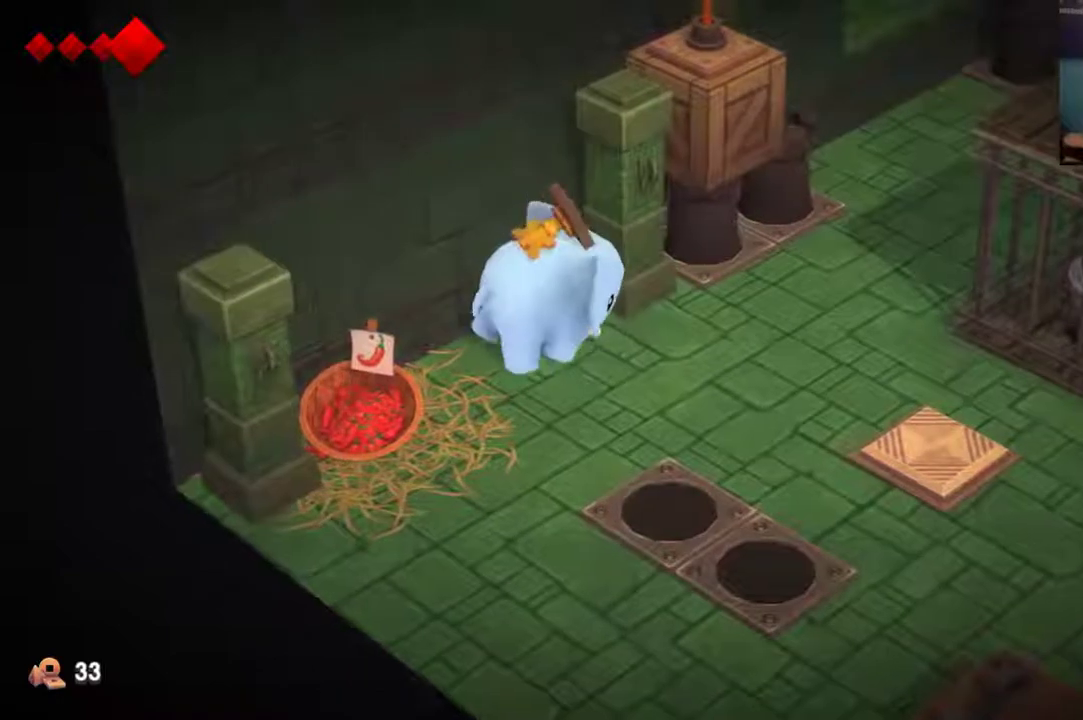
{"dt_ms": 400, "buttons": [], "left_stick": "right", "right_stick": "center", "events": [[67, "A", "up"], [100, "left_stick", "right"]]}
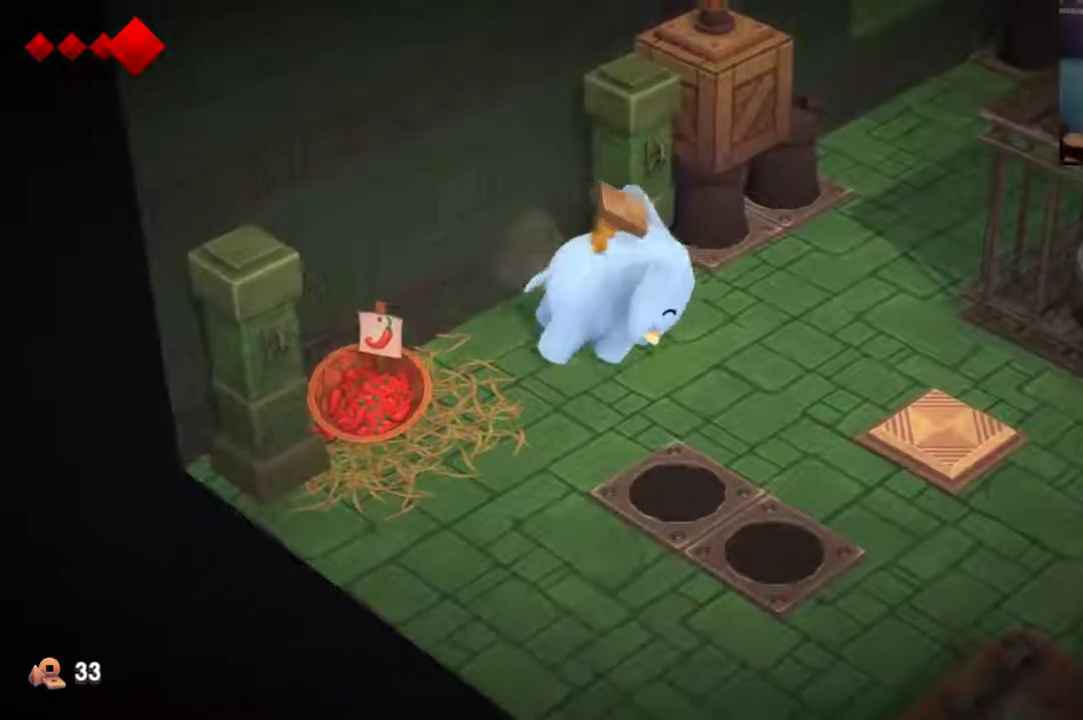
{"dt_ms": 500, "buttons": [], "left_stick": "up-left", "right_stick": "center", "events": [[233, "left_stick", "up-right"], [433, "left_stick", "up"], [500, "left_stick", "up-left"]]}
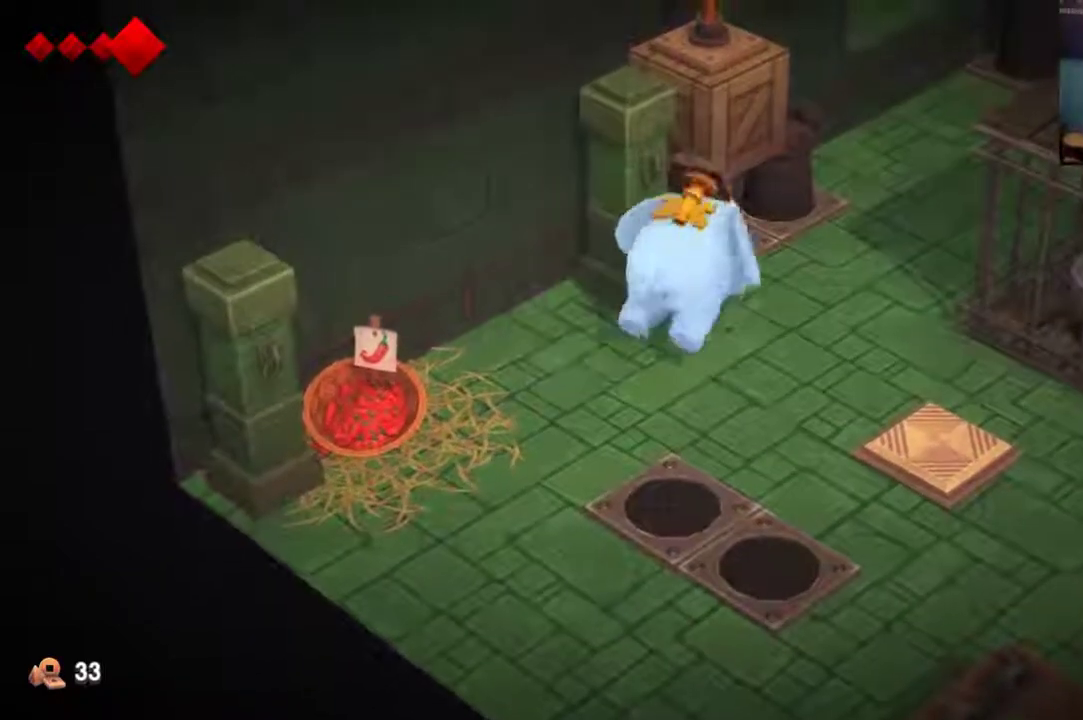
{"dt_ms": 600, "buttons": [], "left_stick": "right", "right_stick": "center", "events": [[100, "left_stick", "up"], [400, "left_stick", "up-right"], [533, "left_stick", "right"]]}
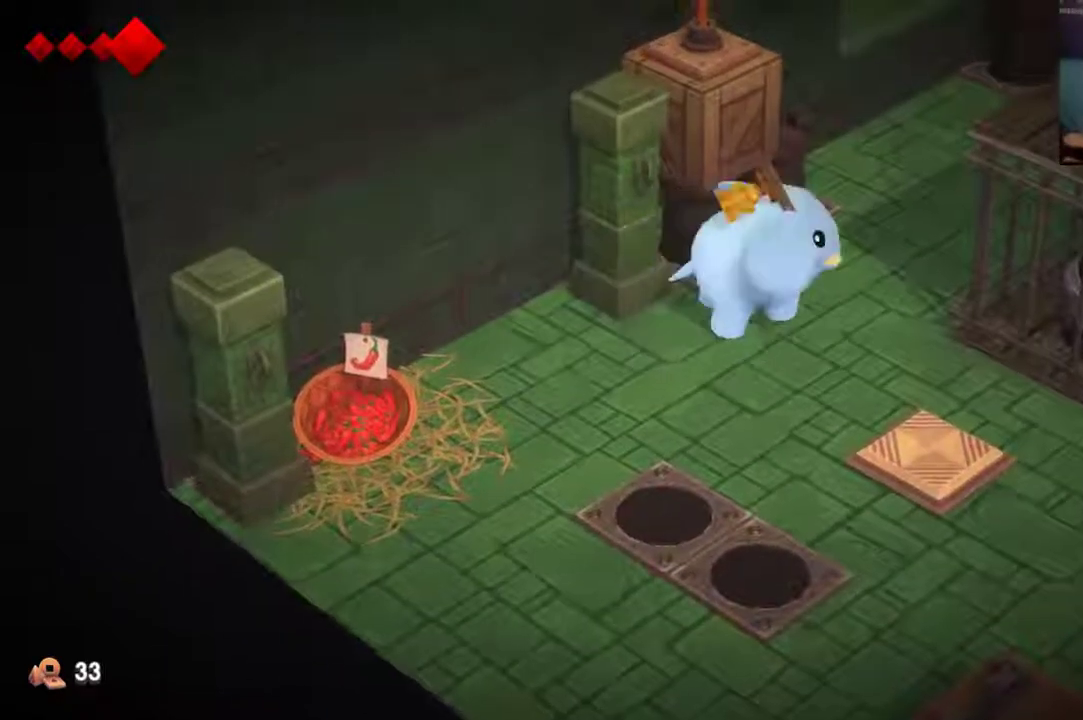
{"dt_ms": 400, "buttons": [], "left_stick": "up-right", "right_stick": "center", "events": [[100, "left_stick", "up-right"]]}
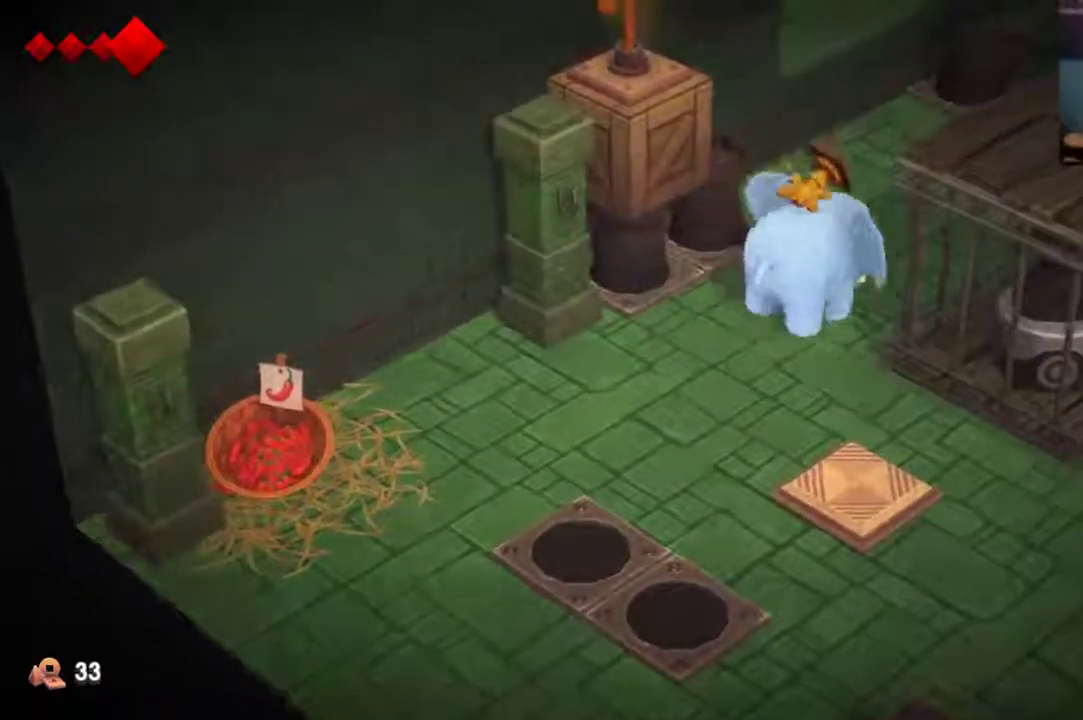
{"dt_ms": 600, "buttons": [], "left_stick": "up-right", "right_stick": "center", "events": []}
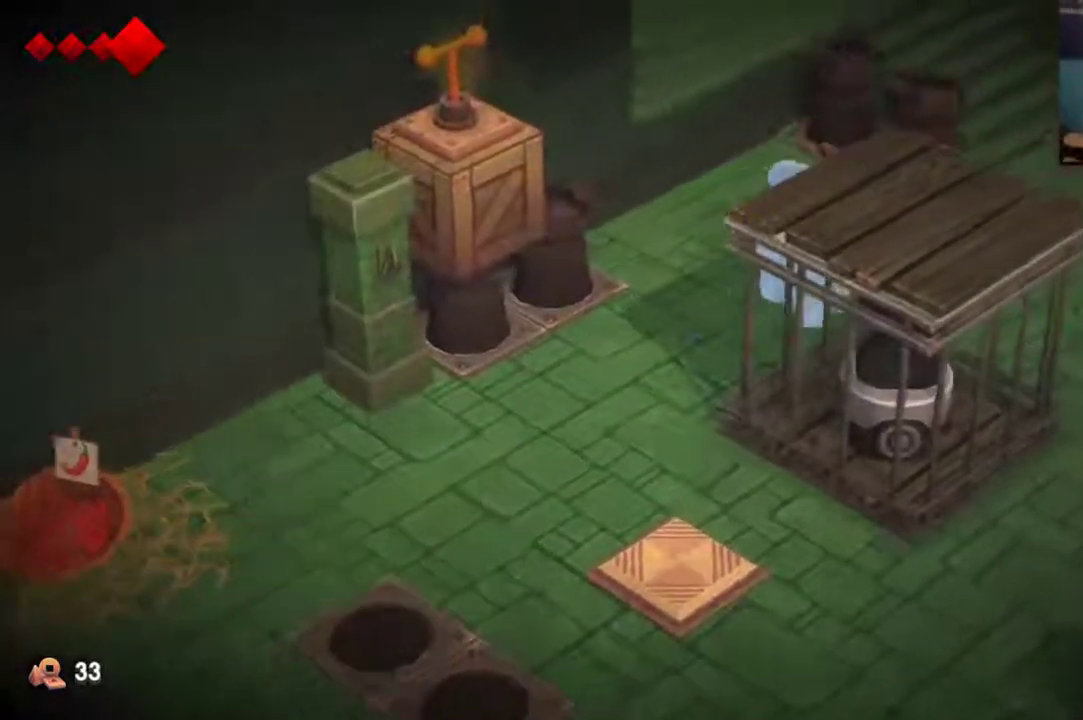
{"dt_ms": 700, "buttons": [], "left_stick": "up-right", "right_stick": "center", "events": []}
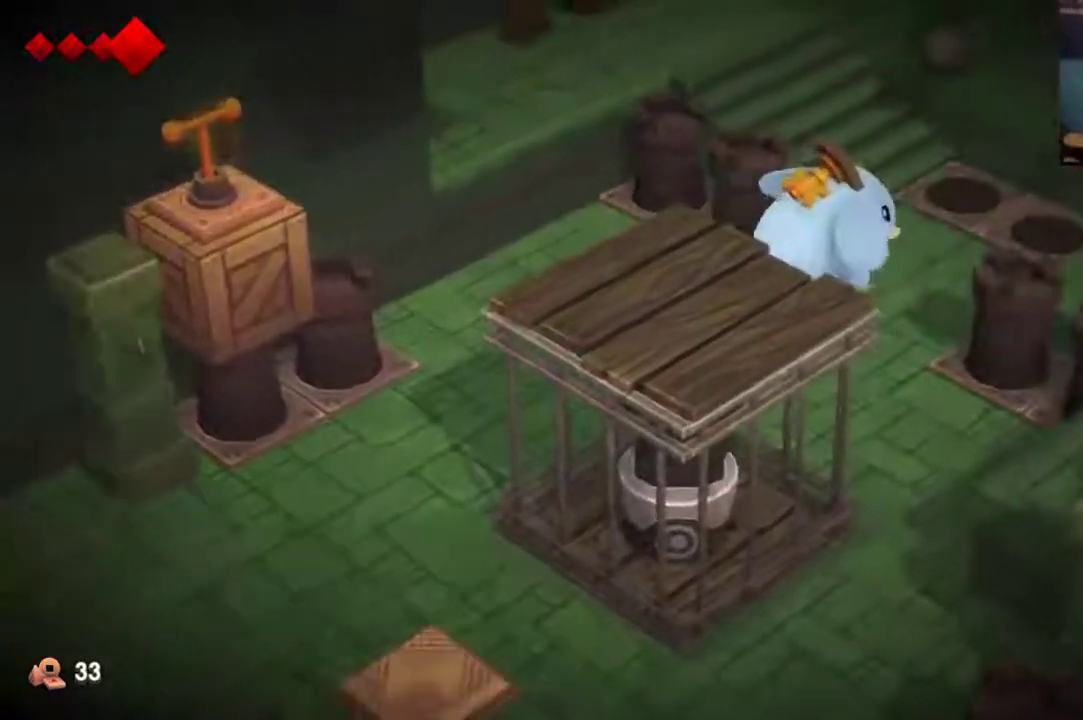
{"dt_ms": 300, "buttons": [], "left_stick": "right", "right_stick": "center", "events": [[100, "left_stick", "right"]]}
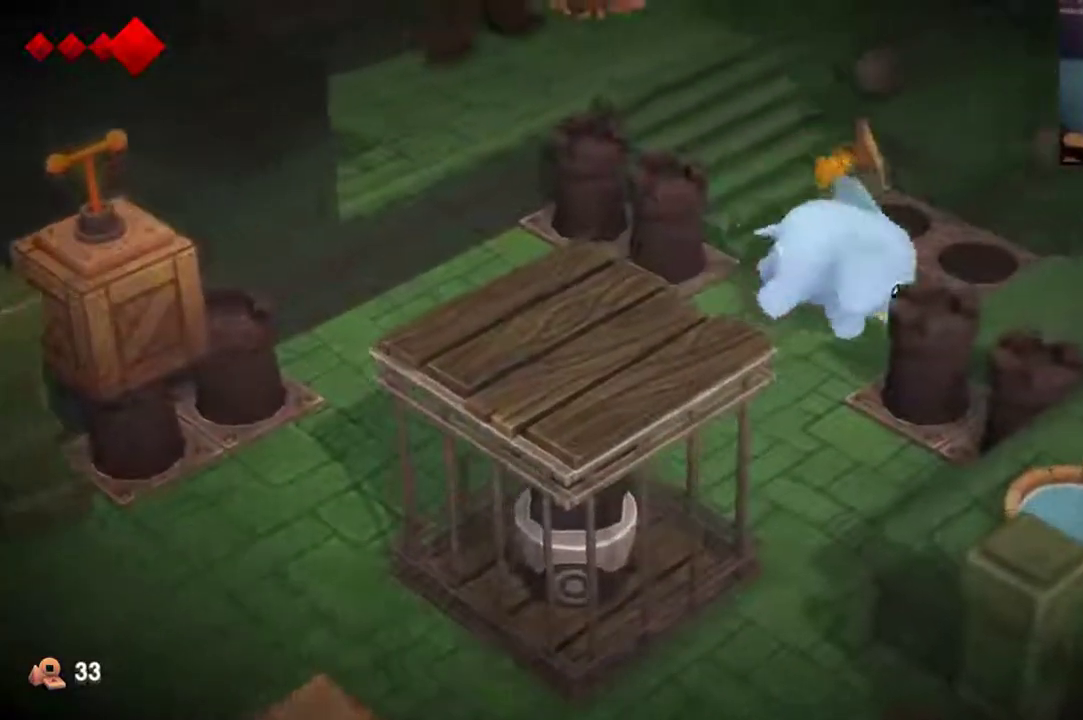
{"dt_ms": 500, "buttons": [], "left_stick": "right", "right_stick": "center", "events": []}
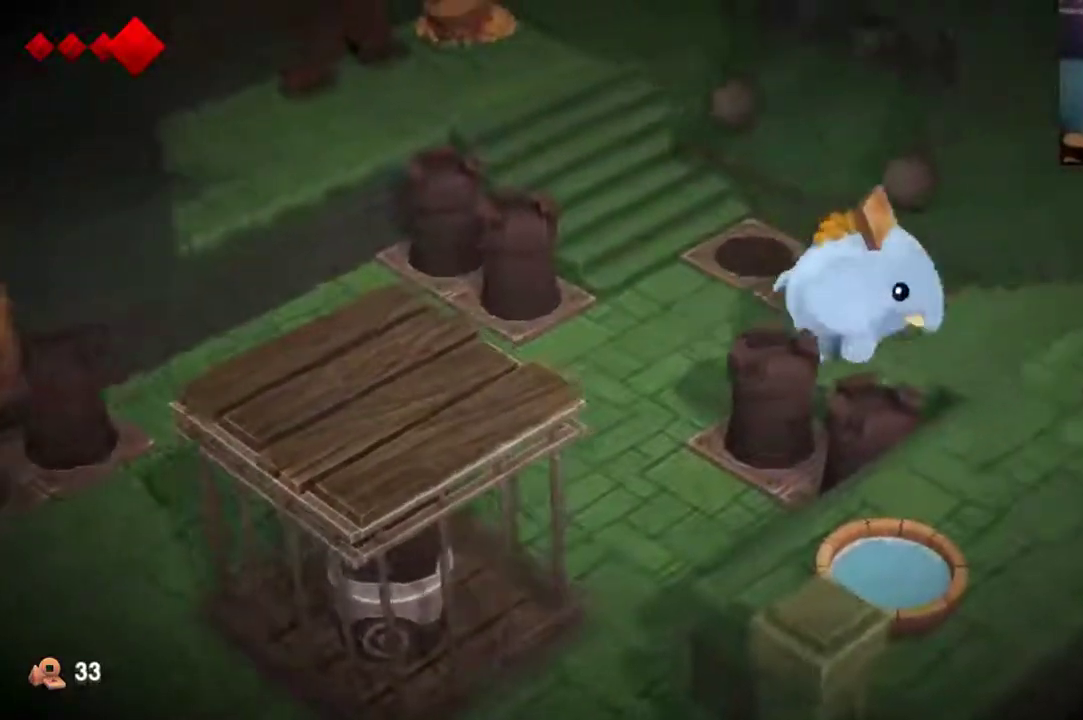
{"dt_ms": 700, "buttons": [], "left_stick": "center", "right_stick": "center", "events": [[167, "left_stick", "down-right"], [567, "X", "down"], [600, "left_stick", "center"], [700, "X", "up"]]}
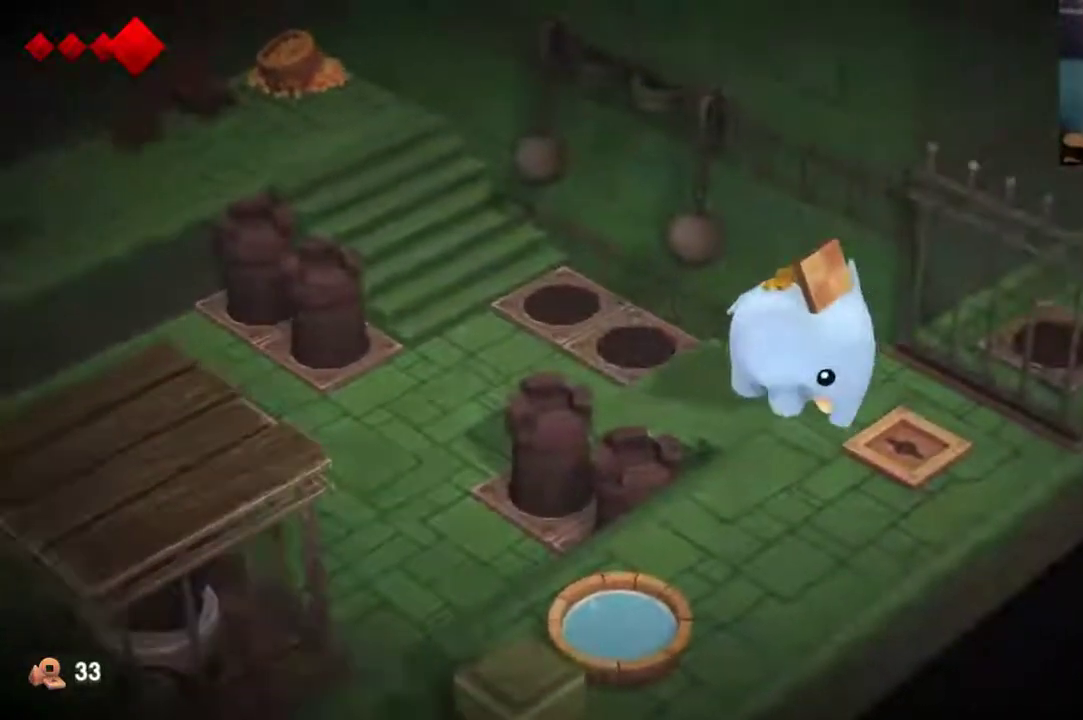
{"dt_ms": 400, "buttons": [], "left_stick": "center", "right_stick": "center", "events": []}
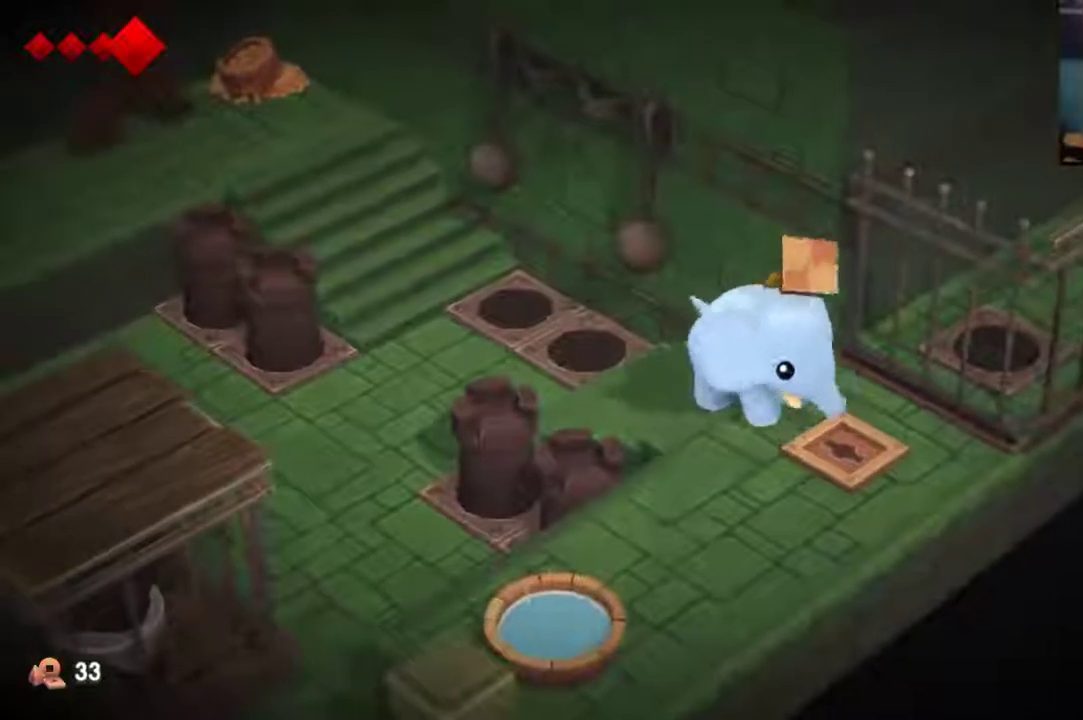
{"dt_ms": 400, "buttons": [], "left_stick": "center", "right_stick": "center", "events": [[33, "left_stick", "up-right"], [300, "left_stick", "center"]]}
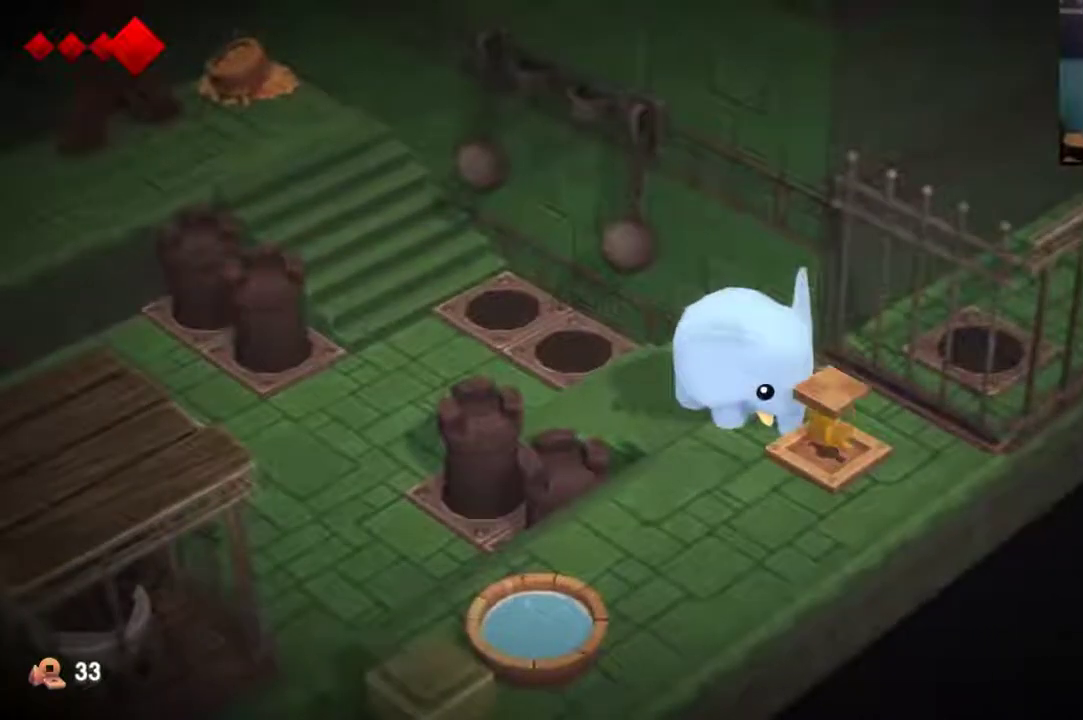
{"dt_ms": 500, "buttons": [], "left_stick": "center", "right_stick": "center", "events": []}
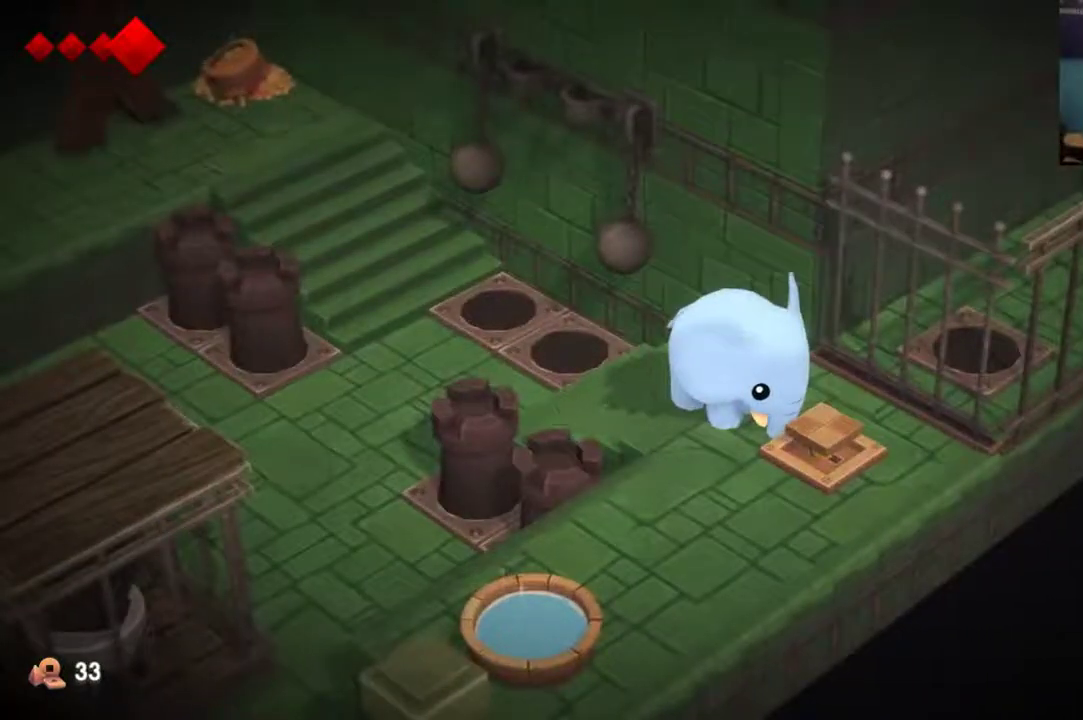
{"dt_ms": 300, "buttons": [], "left_stick": "right", "right_stick": "center", "events": [[233, "left_stick", "right"]]}
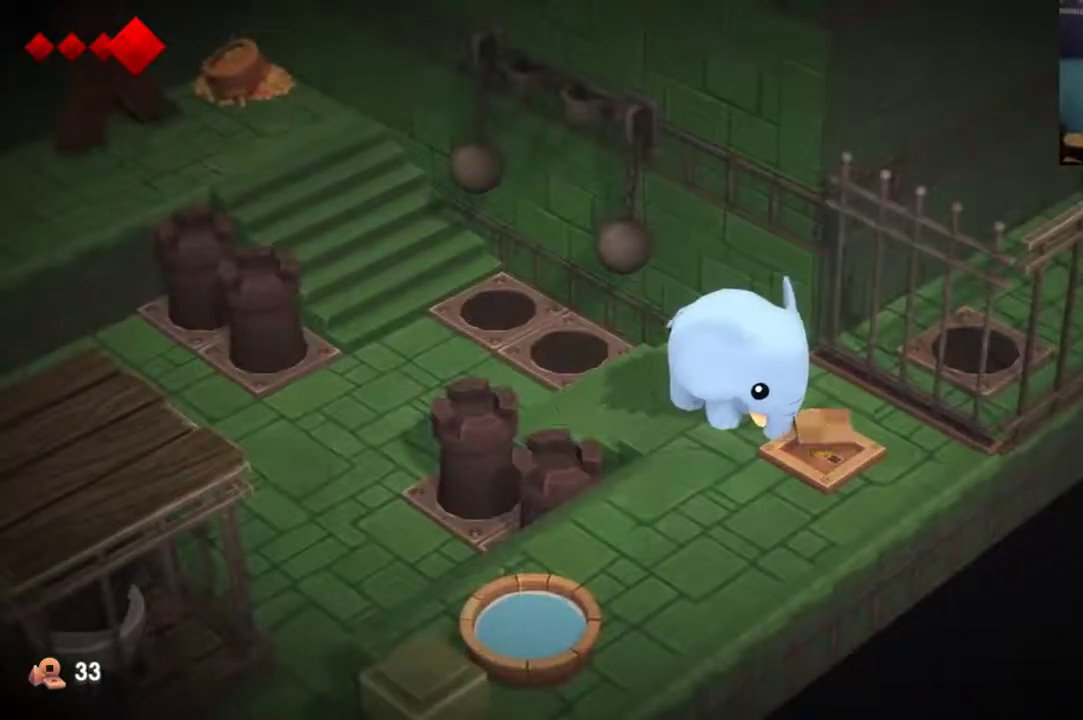
{"dt_ms": 700, "buttons": [], "left_stick": "down-right", "right_stick": "center", "events": [[400, "left_stick", "center"], [600, "left_stick", "down-right"]]}
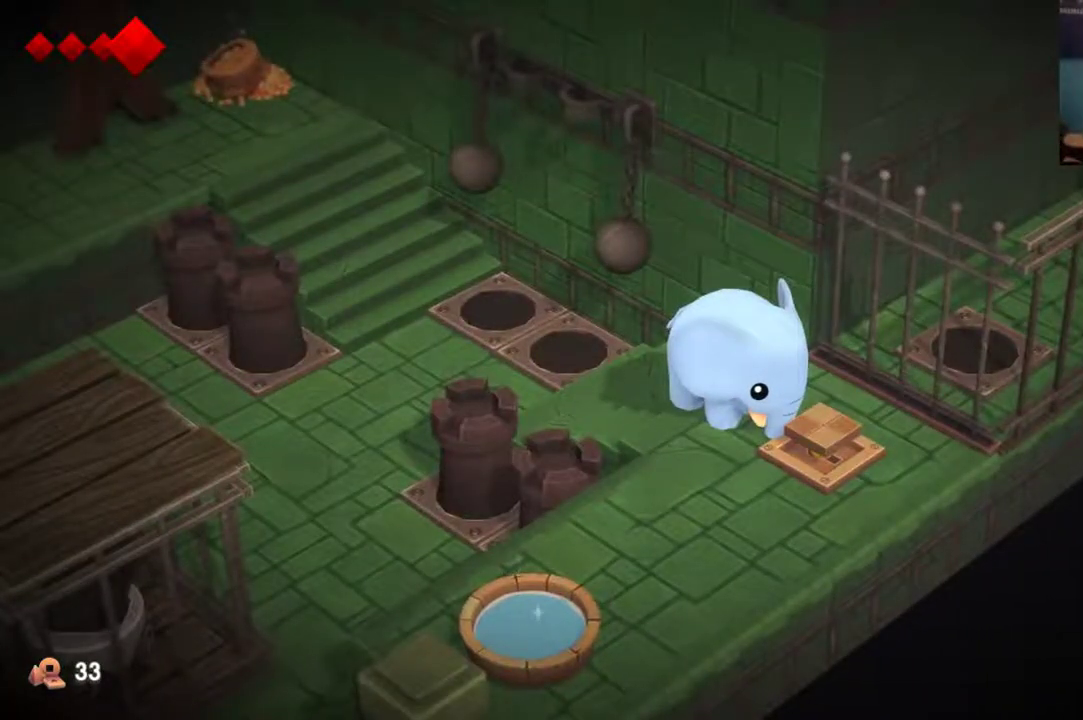
{"dt_ms": 500, "buttons": [], "left_stick": "down-right", "right_stick": "center", "events": []}